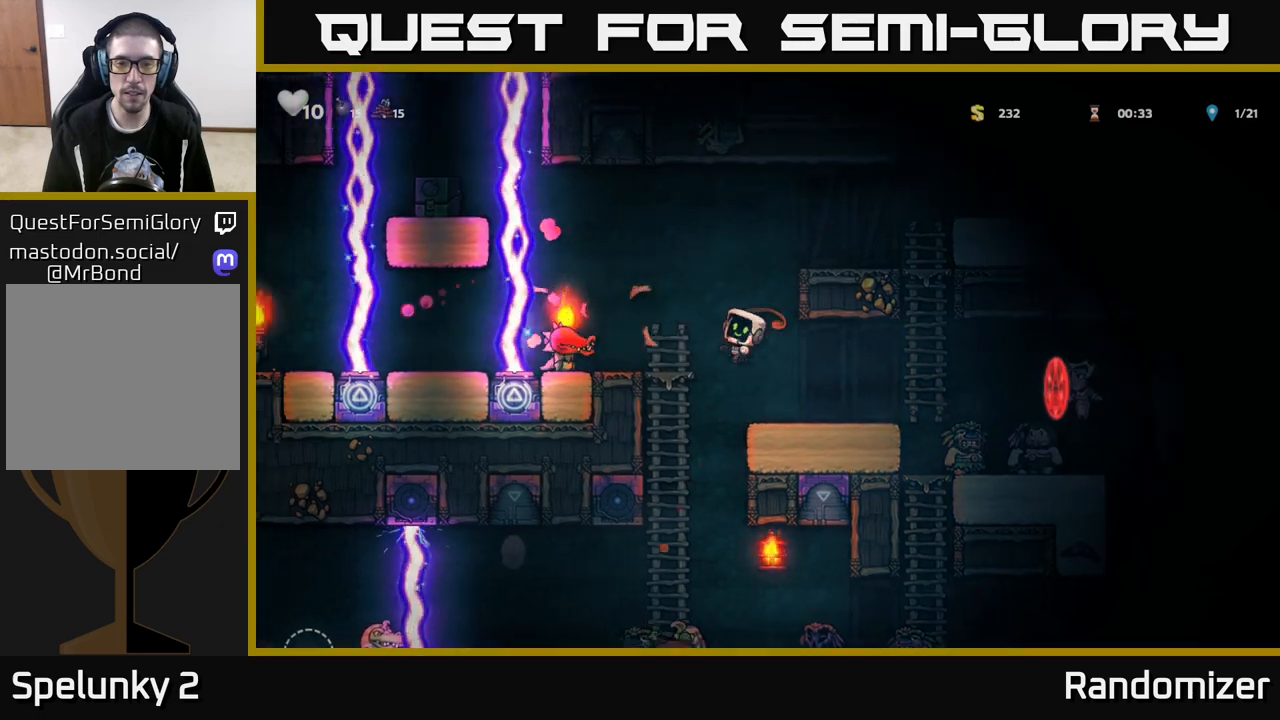
Gameplay with a controller (Xbox layout); each line is a JSON object with the inputs held at the frame after it. "events" lists button and stick changes between this image and that frame as [ms after this image, input, new state], when the widget could be followed in between.
{"buttons": ["A"], "left_stick": "right", "right_stick": "center", "events": [[33, "X", "up"], [117, "A", "up"], [133, "left_stick", "center"], [417, "left_stick", "right"], [433, "A", "down"]]}
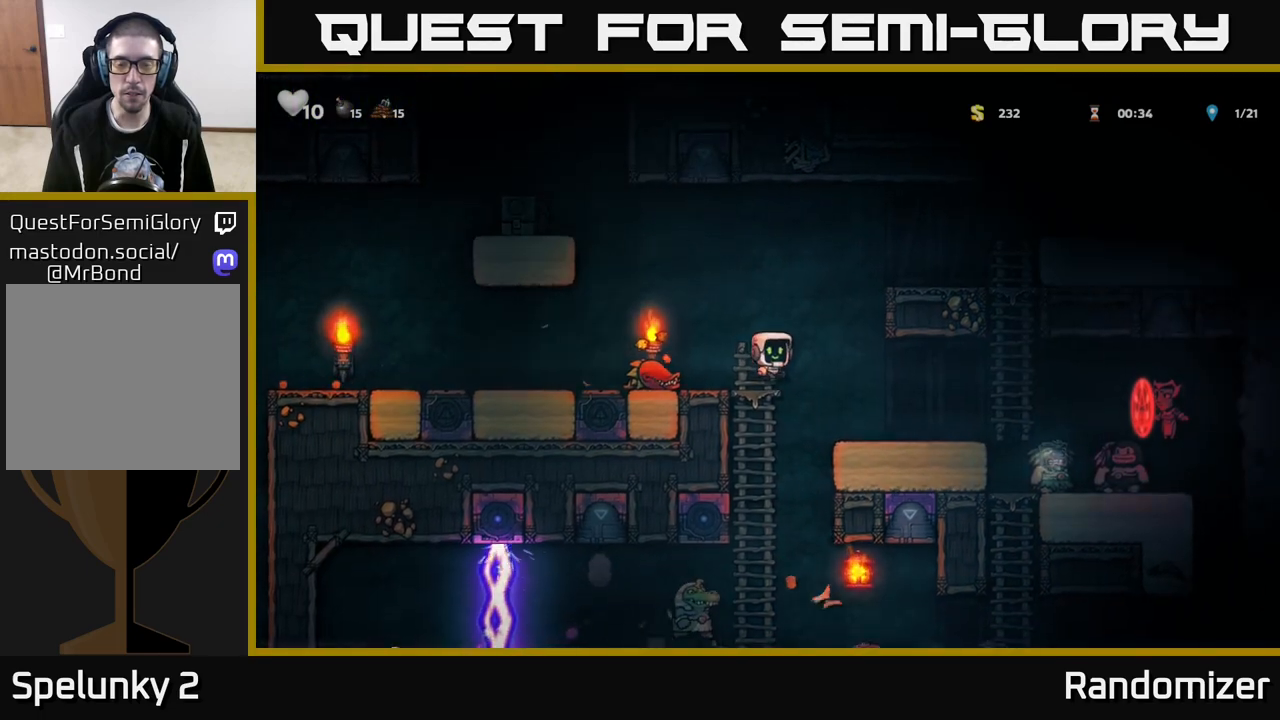
{"buttons": [], "left_stick": "center", "right_stick": "center", "events": [[283, "A", "up"], [433, "left_stick", "center"]]}
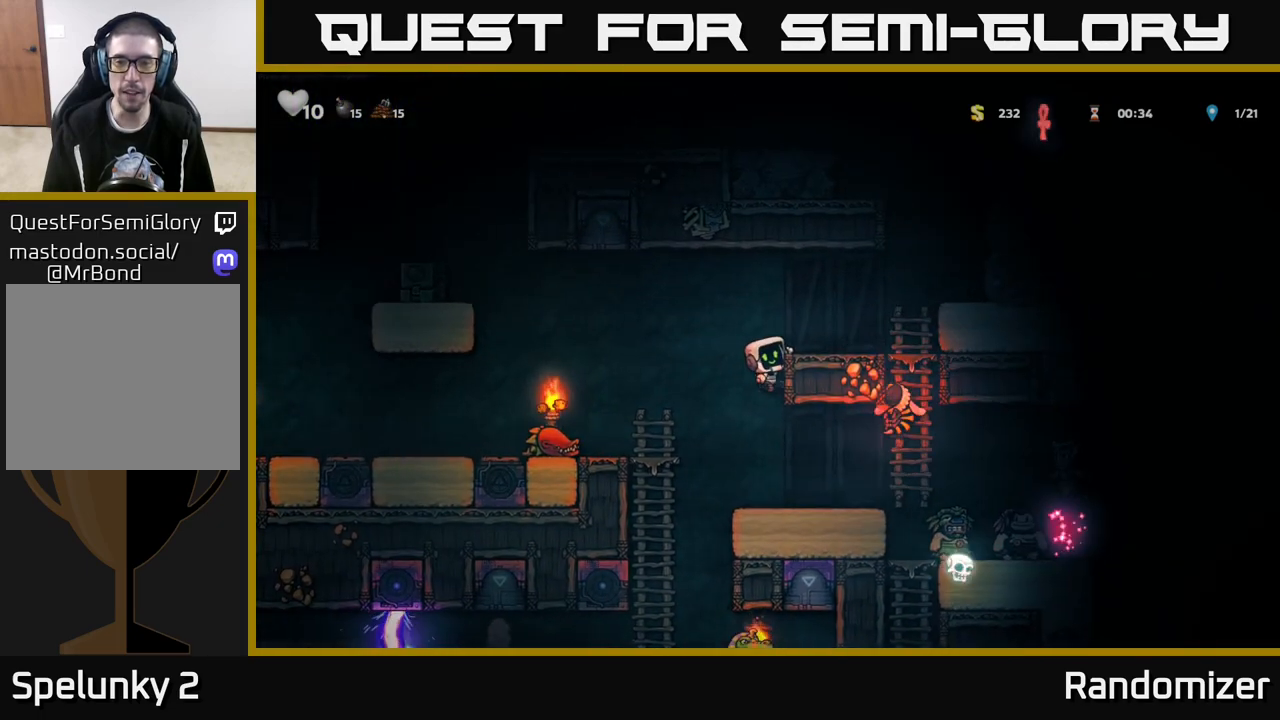
{"buttons": [], "left_stick": "center", "right_stick": "center", "events": []}
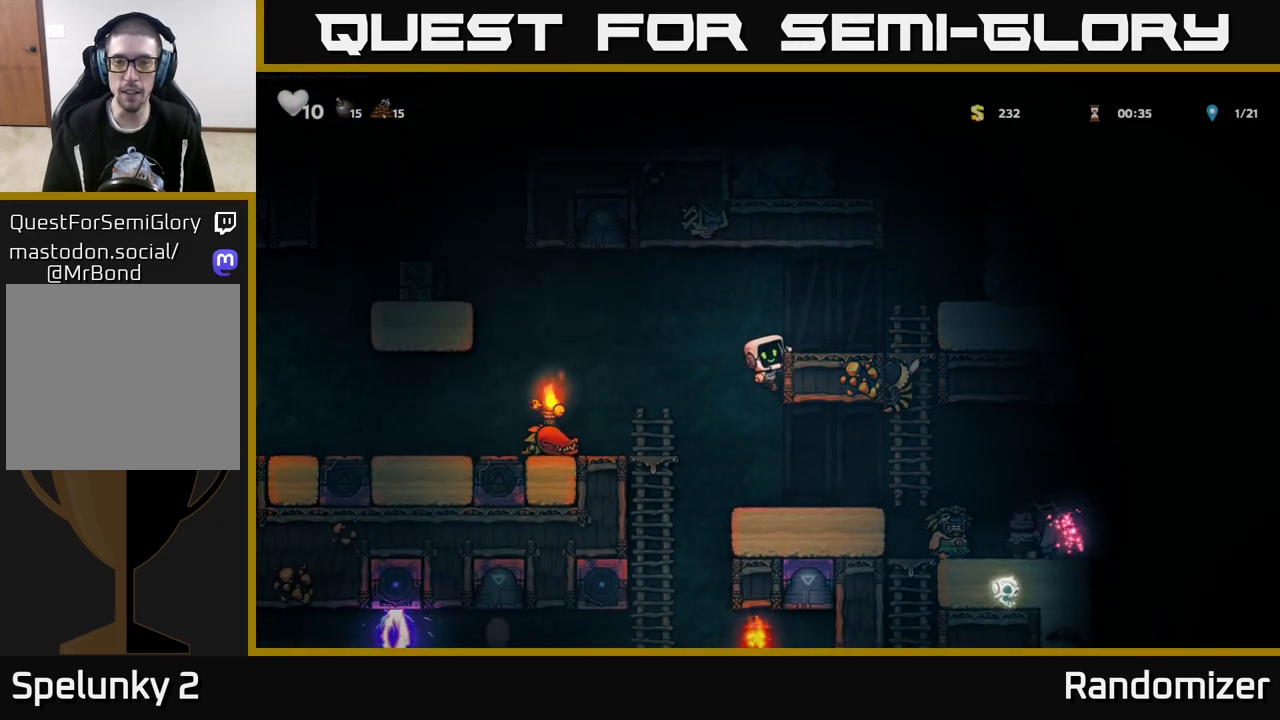
{"buttons": [], "left_stick": "center", "right_stick": "center", "events": [[200, "A", "down"], [300, "left_stick", "right"], [350, "A", "up"], [350, "X", "down"], [483, "X", "up"], [483, "left_stick", "center"]]}
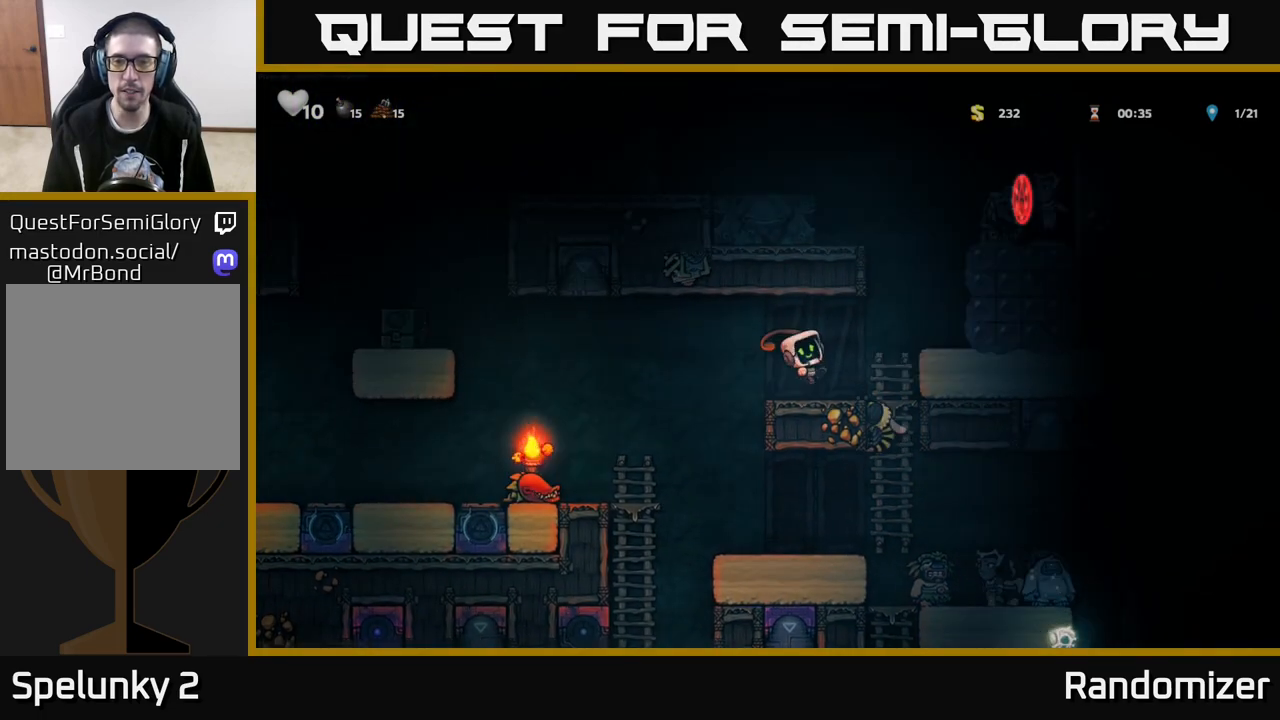
{"buttons": [], "left_stick": "center", "right_stick": "center", "events": [[183, "X", "down"], [333, "X", "up"]]}
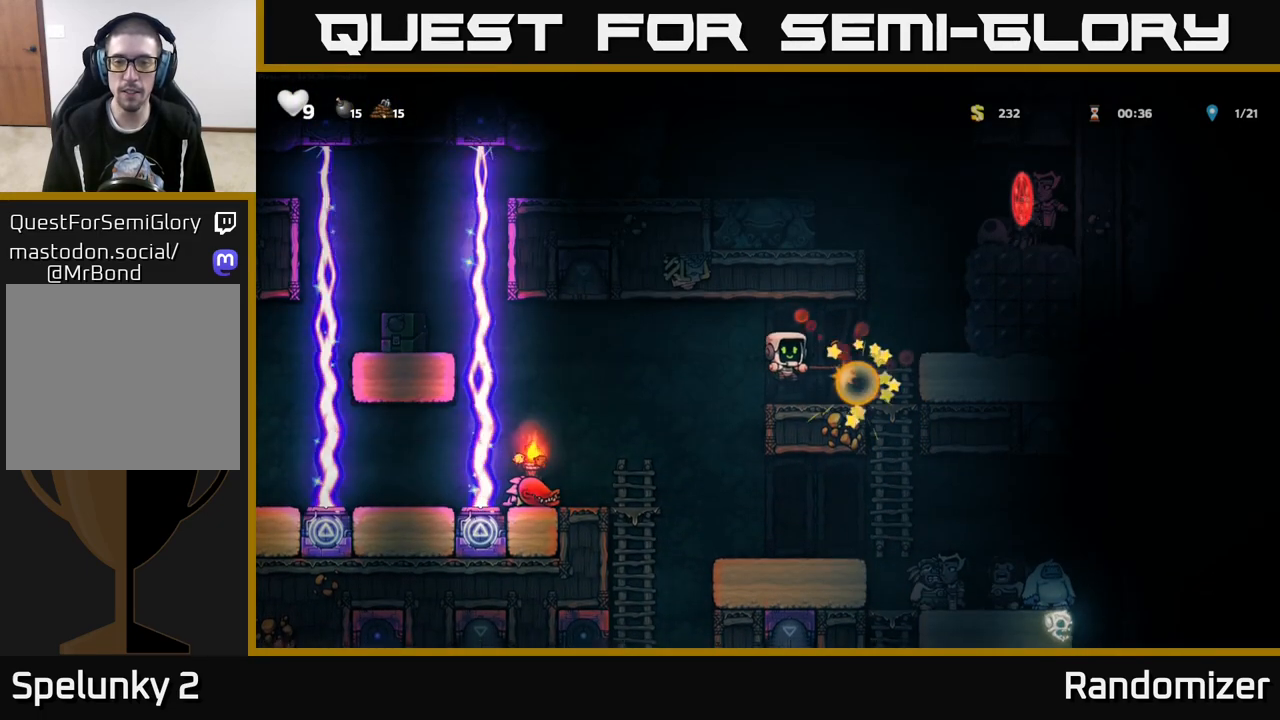
{"buttons": [], "left_stick": "center", "right_stick": "center", "events": [[183, "left_stick", "right"], [300, "left_stick", "center"]]}
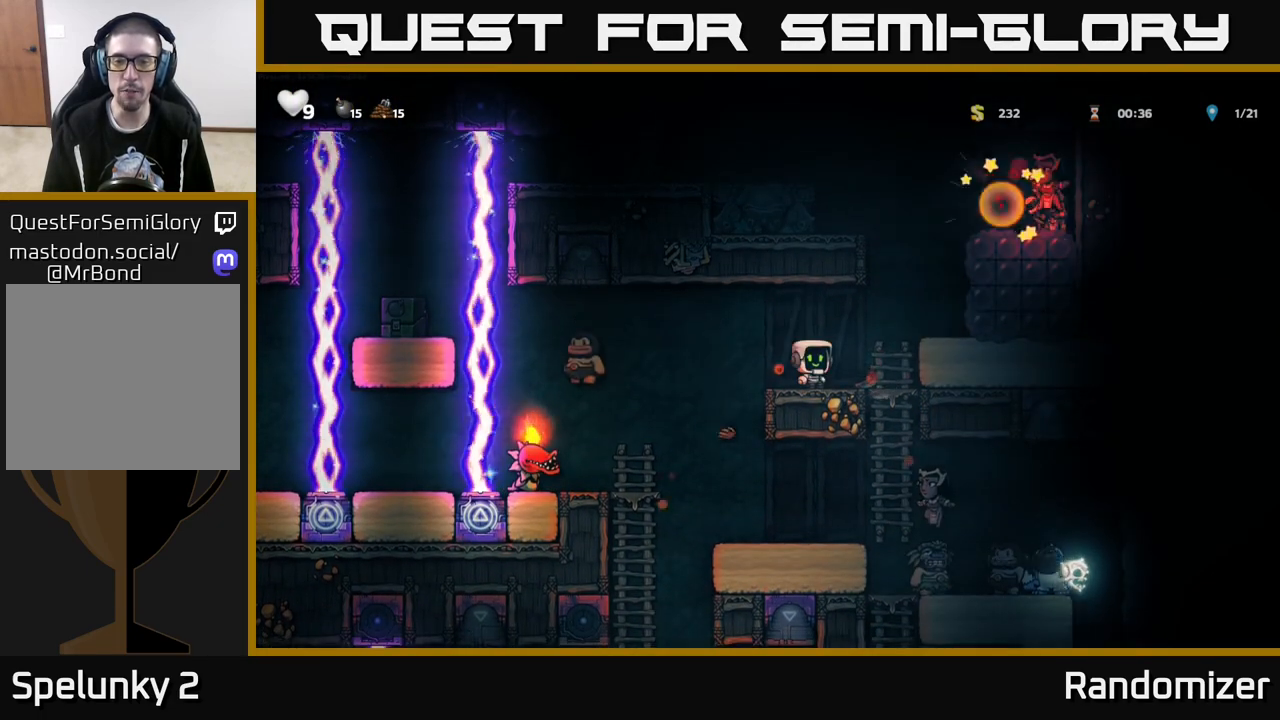
{"buttons": [], "left_stick": "center", "right_stick": "center", "events": [[150, "left_stick", "left"], [283, "left_stick", "center"], [350, "left_stick", "right"], [433, "left_stick", "center"]]}
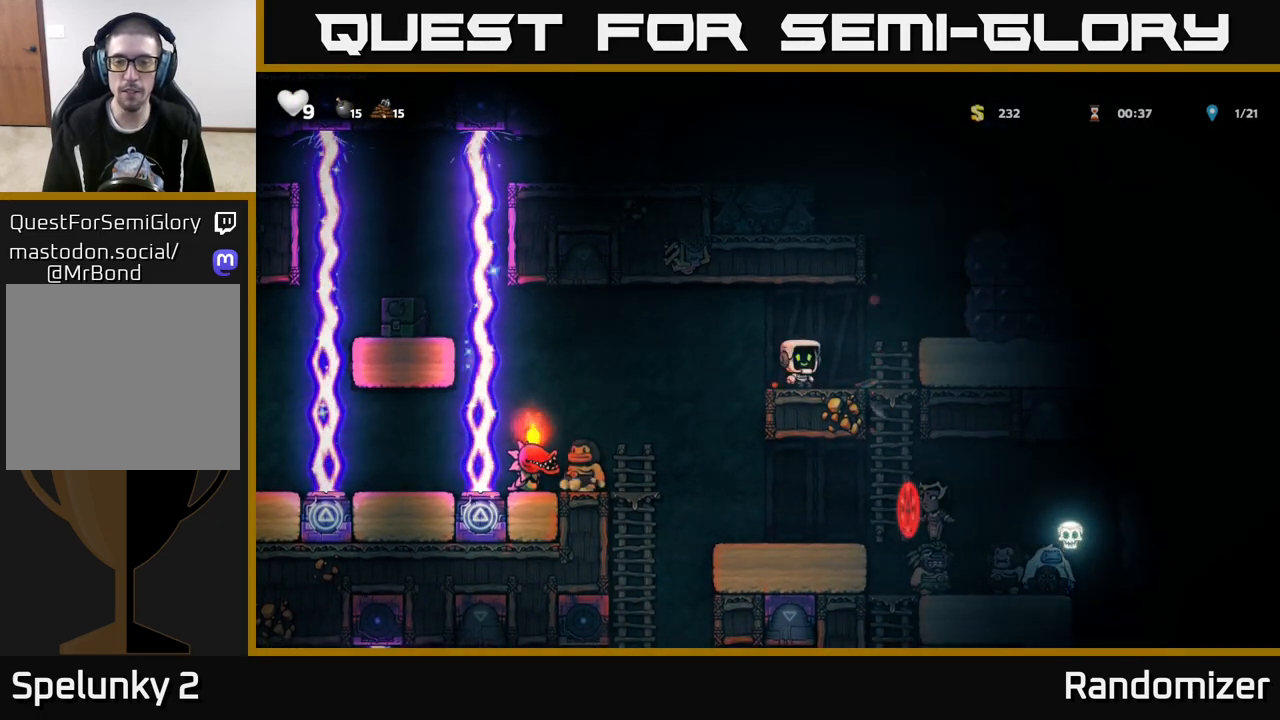
{"buttons": [], "left_stick": "right", "right_stick": "center", "events": [[300, "left_stick", "left"], [450, "left_stick", "right"]]}
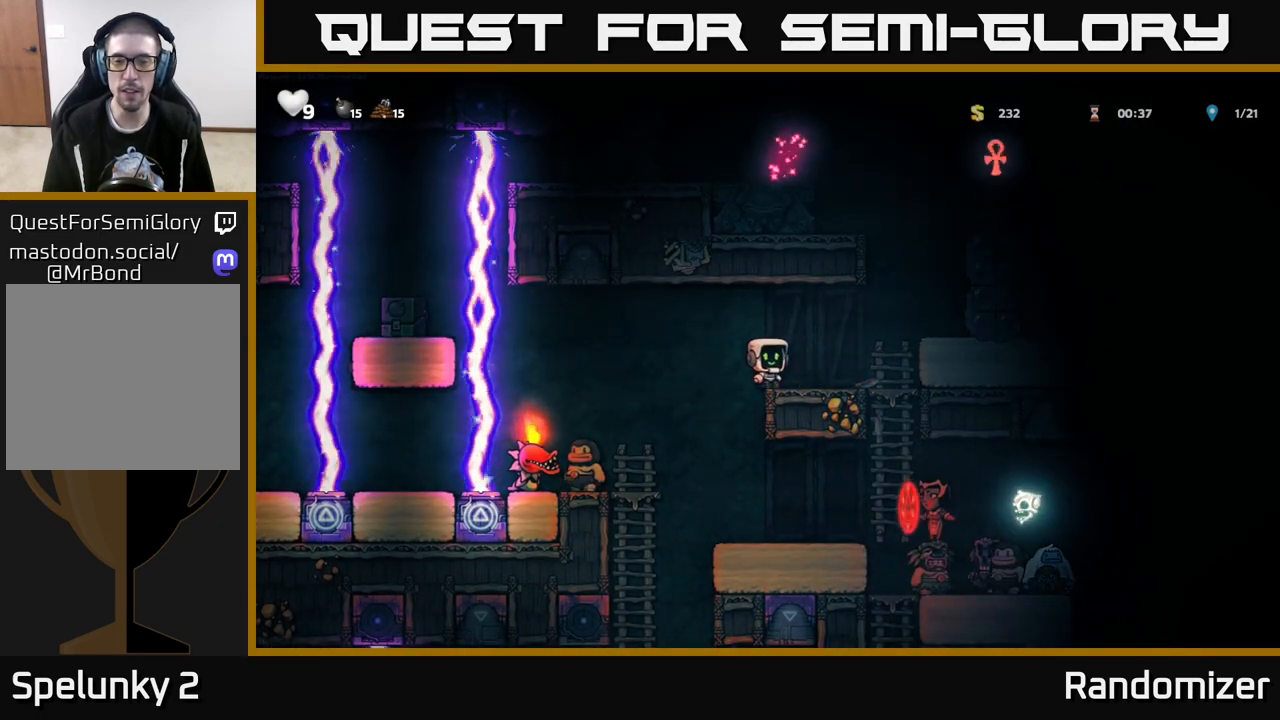
{"buttons": [], "left_stick": "center", "right_stick": "center", "events": [[33, "left_stick", "center"]]}
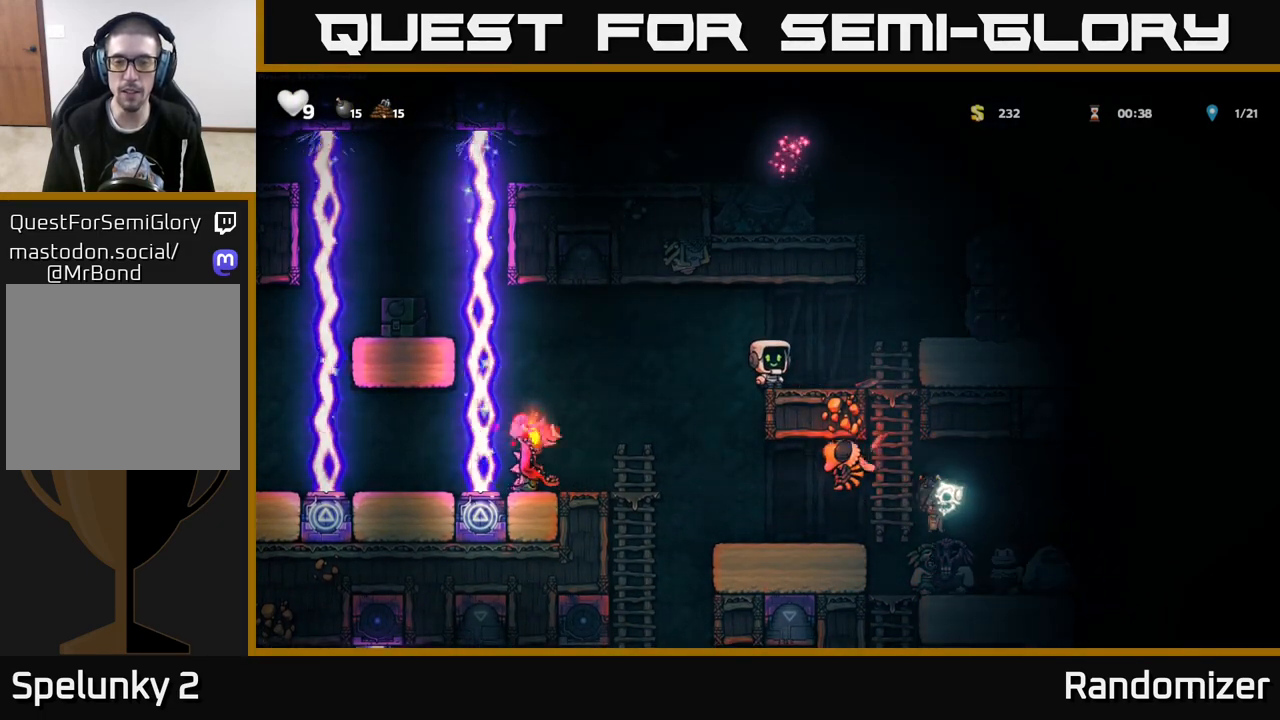
{"buttons": [], "left_stick": "center", "right_stick": "center", "events": []}
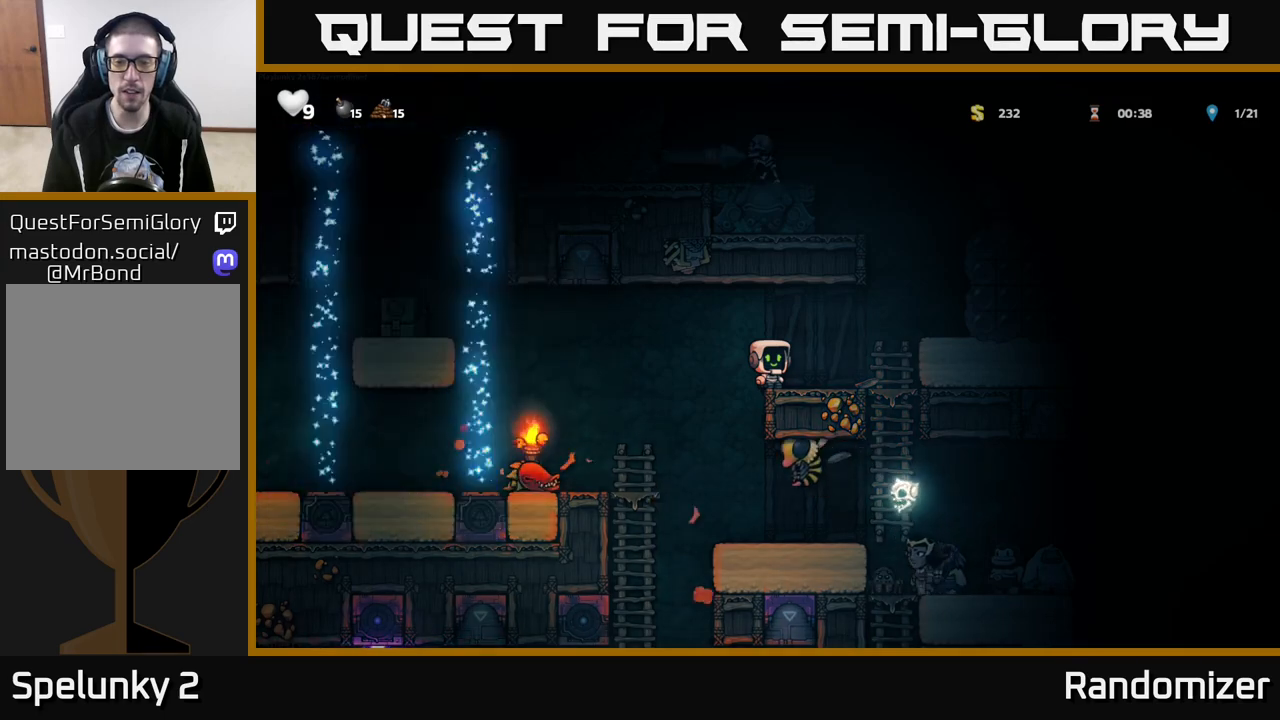
{"buttons": [], "left_stick": "left", "right_stick": "center", "events": [[250, "A", "down"], [417, "left_stick", "left"], [433, "A", "up"]]}
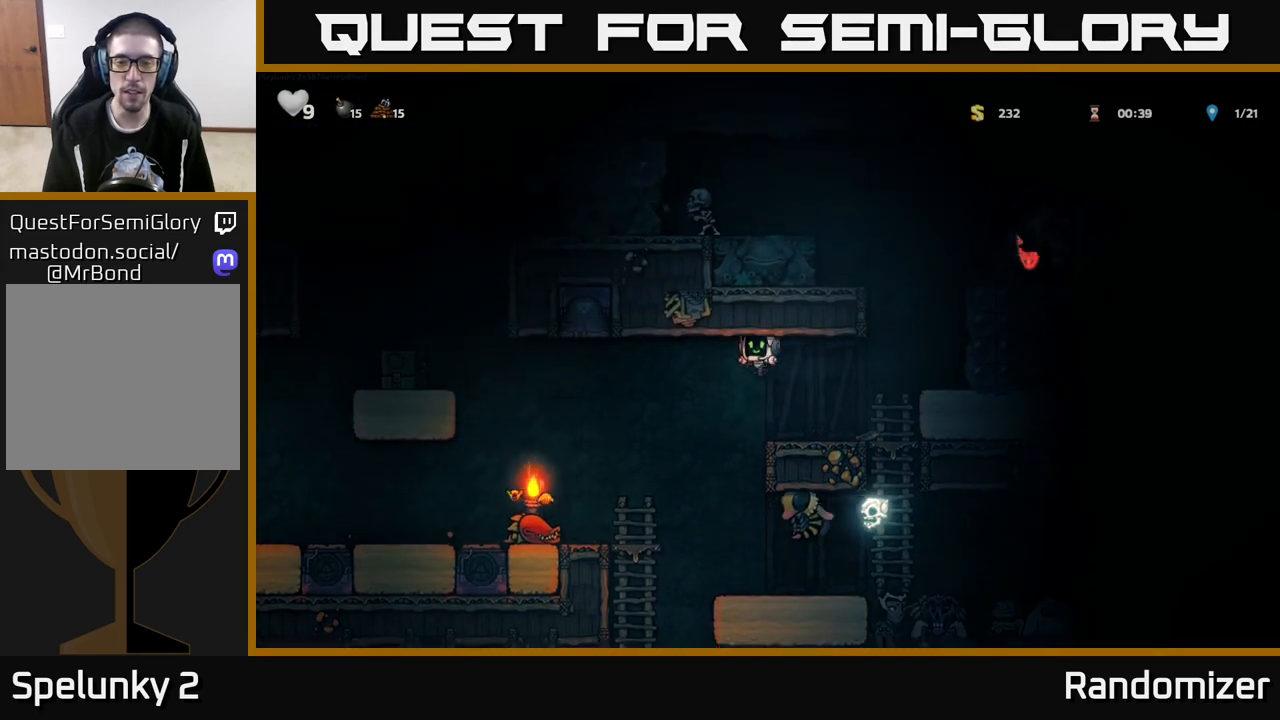
{"buttons": ["A"], "left_stick": "center", "right_stick": "center", "events": [[333, "left_stick", "up-right"], [400, "left_stick", "center"], [450, "A", "down"]]}
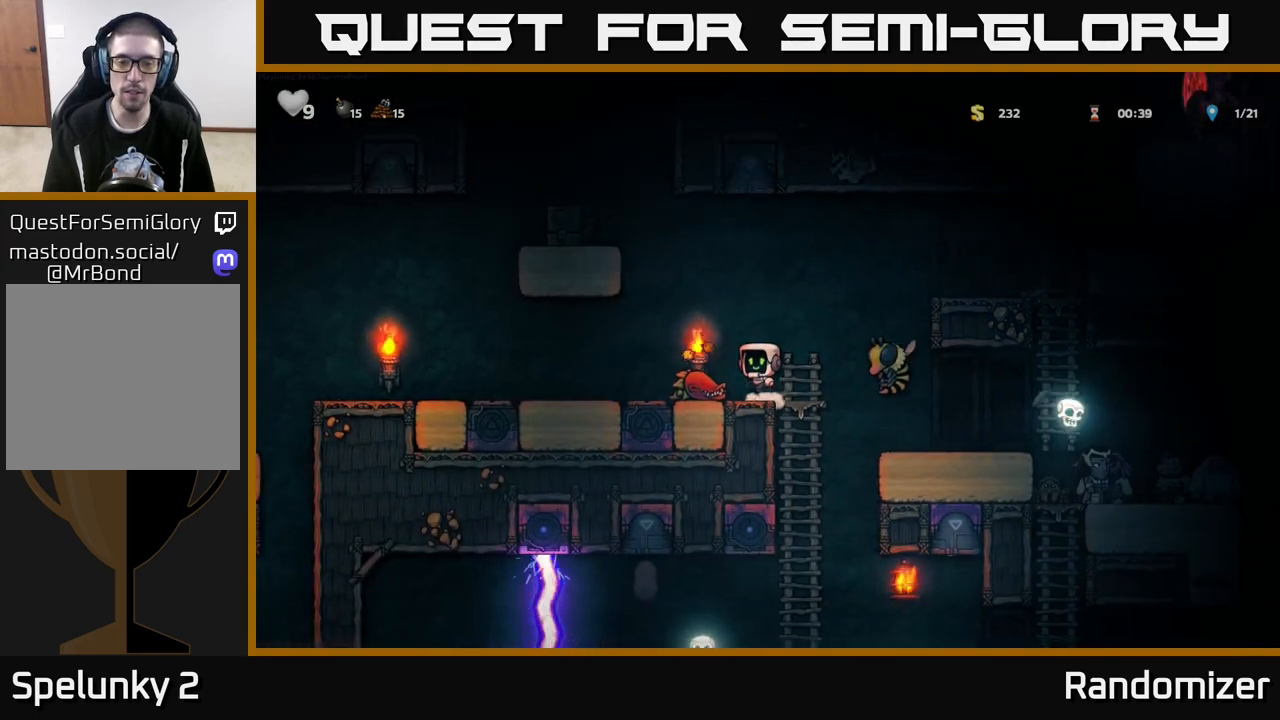
{"buttons": [], "left_stick": "center", "right_stick": "center", "events": [[167, "X", "down"], [183, "A", "up"], [283, "X", "up"]]}
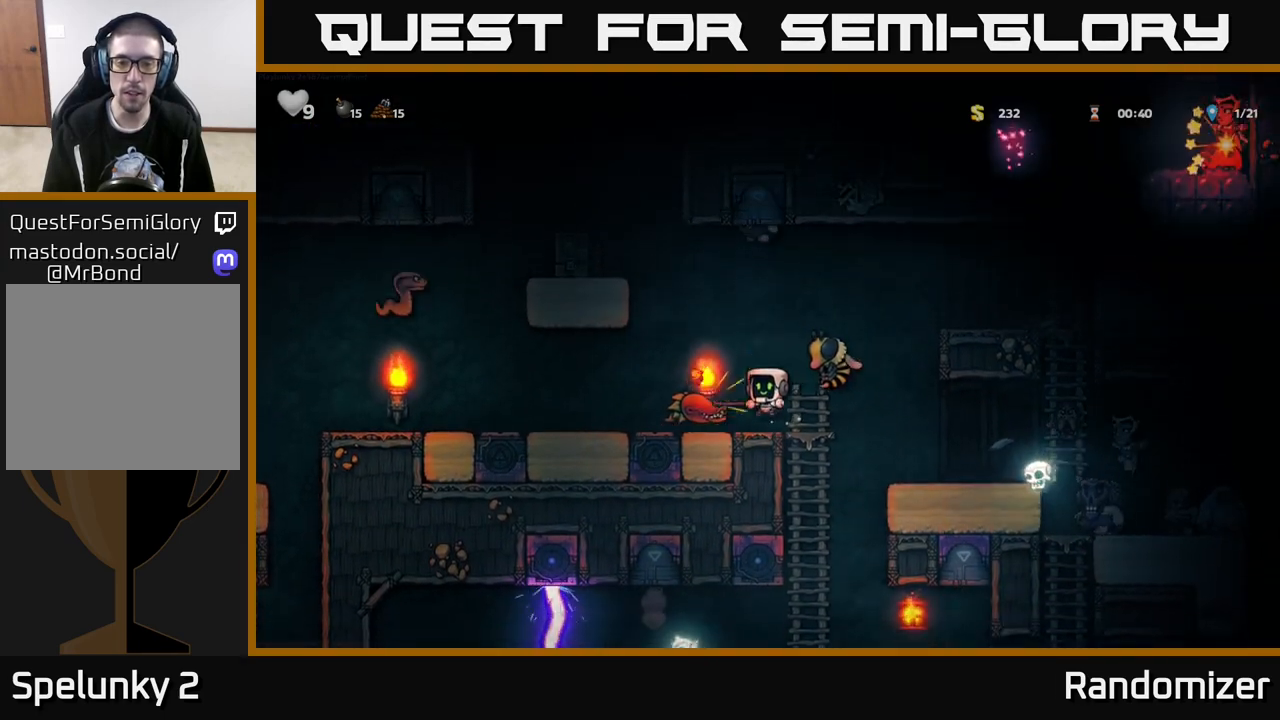
{"buttons": [], "left_stick": "right", "right_stick": "center", "events": [[283, "left_stick", "right"]]}
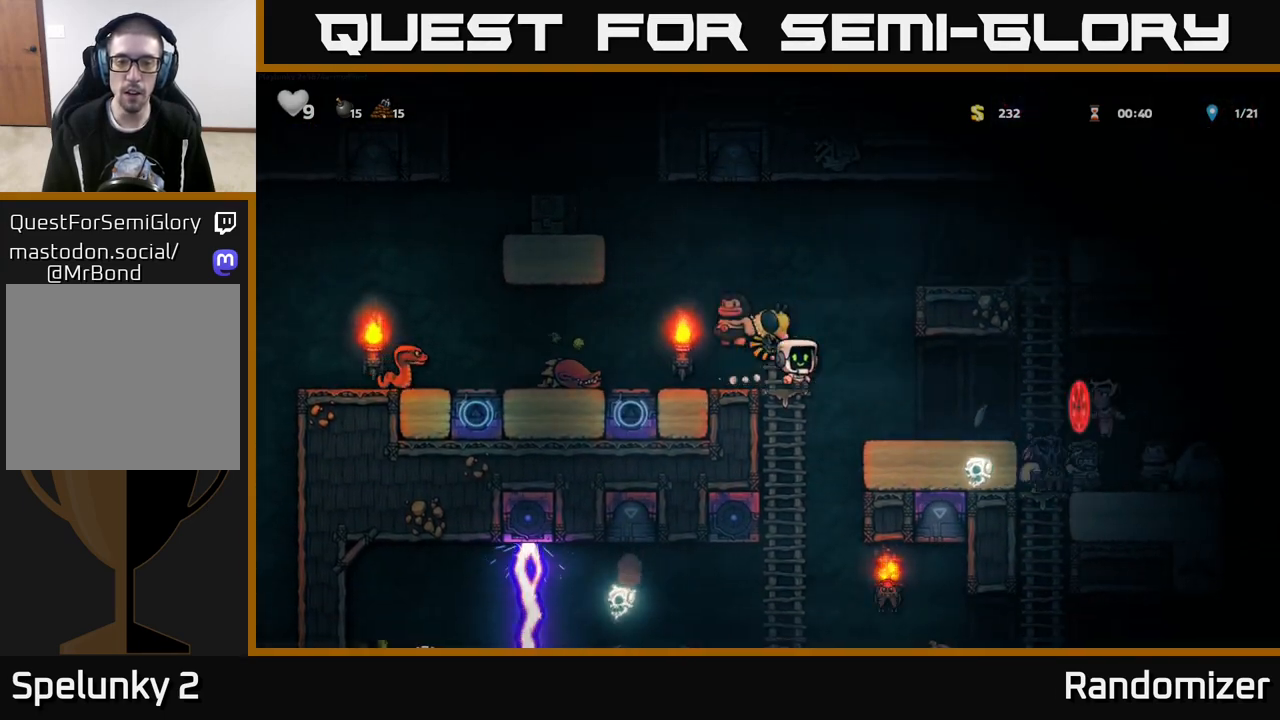
{"buttons": ["A"], "left_stick": "right", "right_stick": "center", "events": [[17, "A", "down"], [267, "A", "up"], [483, "A", "down"]]}
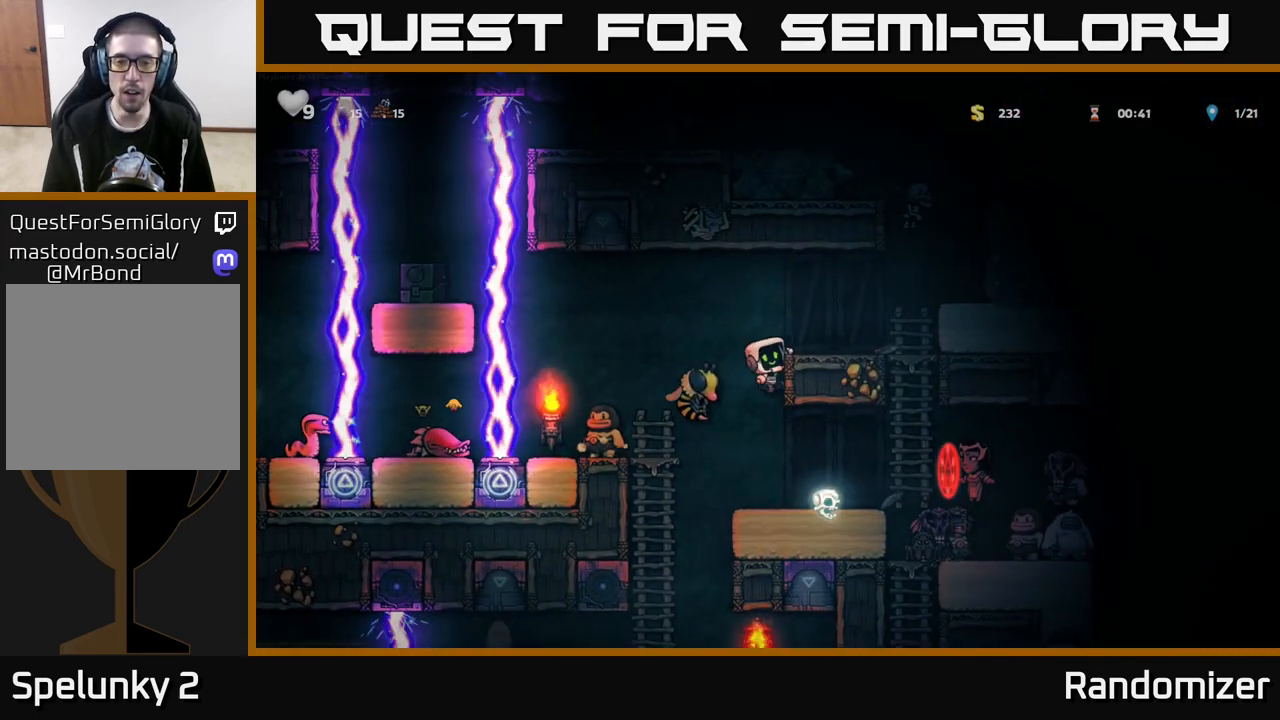
{"buttons": ["A"], "left_stick": "right", "right_stick": "center", "events": [[200, "A", "up"], [233, "left_stick", "up-left"], [283, "left_stick", "center"], [450, "left_stick", "right"], [467, "A", "down"]]}
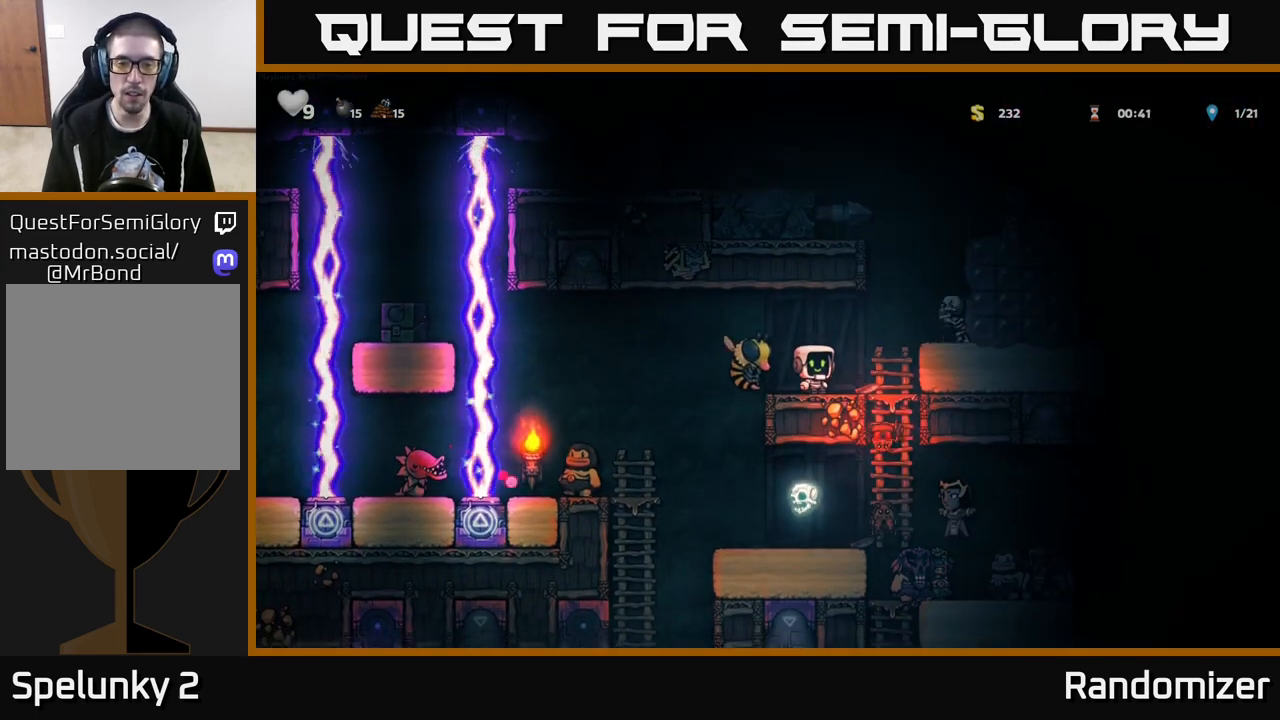
{"buttons": ["A"], "left_stick": "center", "right_stick": "center", "events": [[100, "left_stick", "left"], [217, "A", "up"], [333, "left_stick", "right"], [383, "A", "down"], [500, "left_stick", "center"]]}
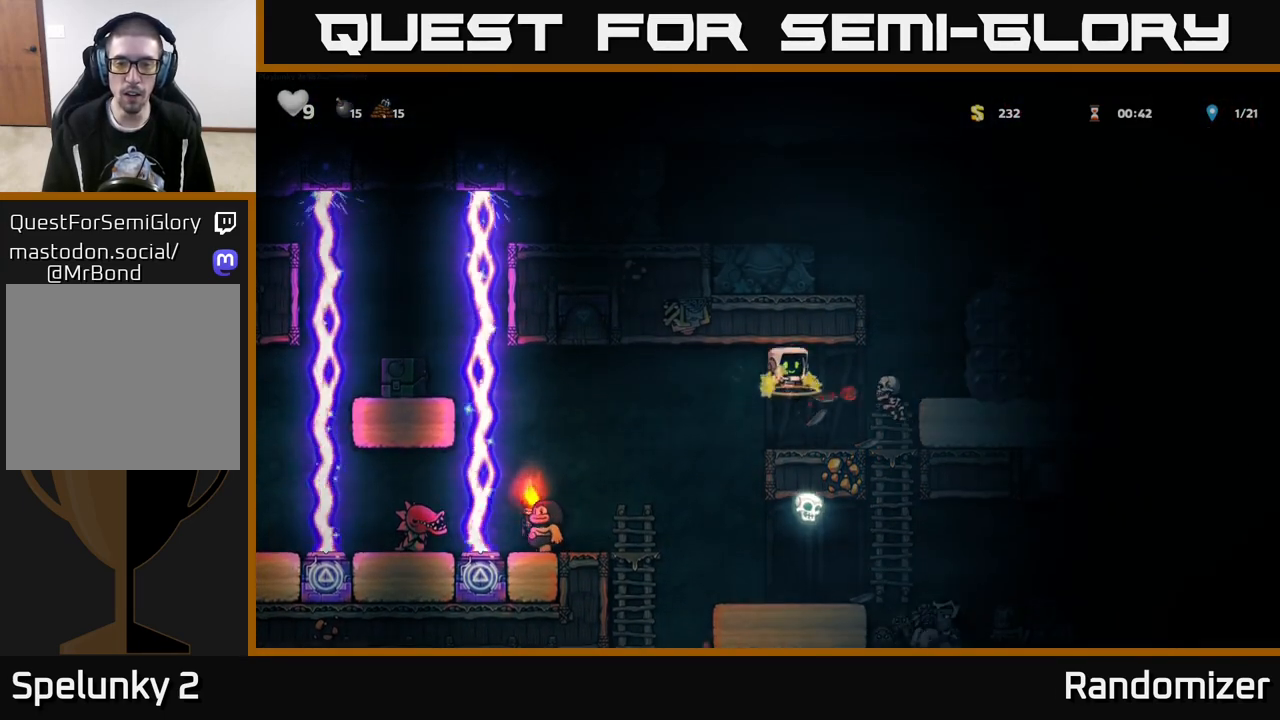
{"buttons": ["A"], "left_stick": "right", "right_stick": "center", "events": [[117, "left_stick", "right"], [150, "A", "up"], [200, "left_stick", "center"], [233, "X", "down"], [250, "A", "down"], [267, "left_stick", "right"], [300, "X", "up"]]}
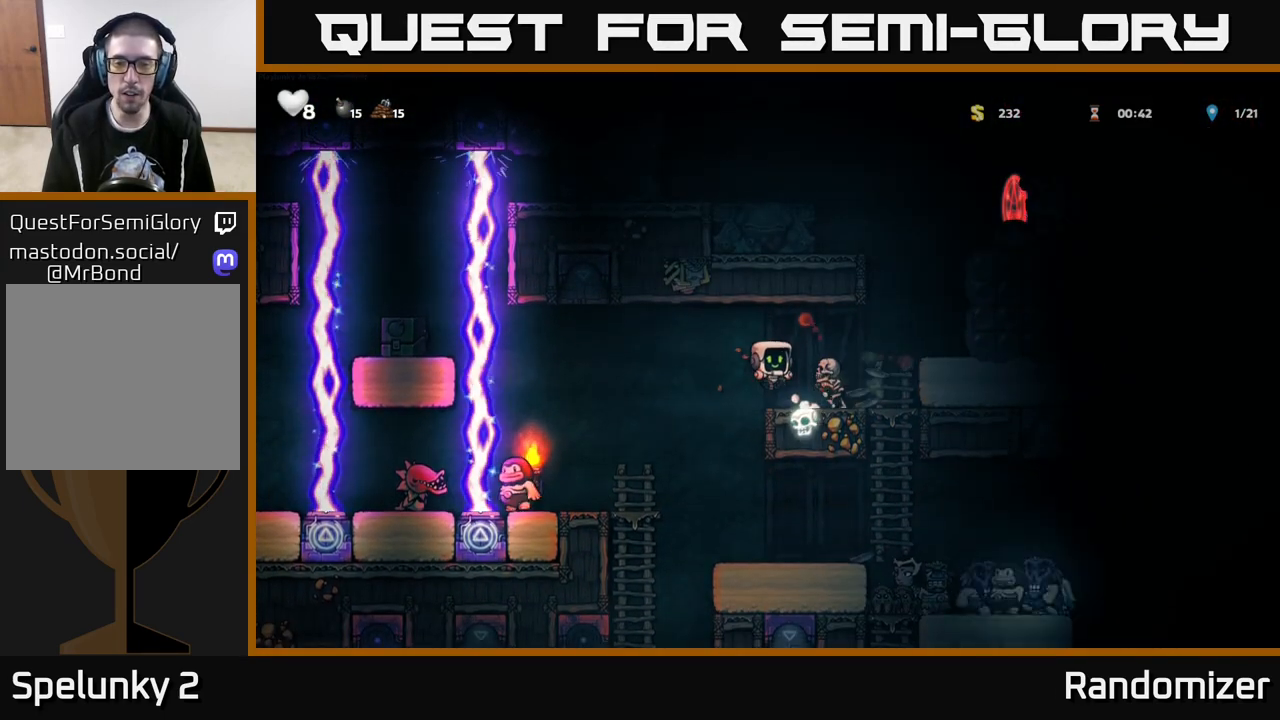
{"buttons": [], "left_stick": "right", "right_stick": "center", "events": [[50, "A", "up"], [167, "A", "down"], [167, "X", "down"], [350, "X", "up"], [383, "A", "up"]]}
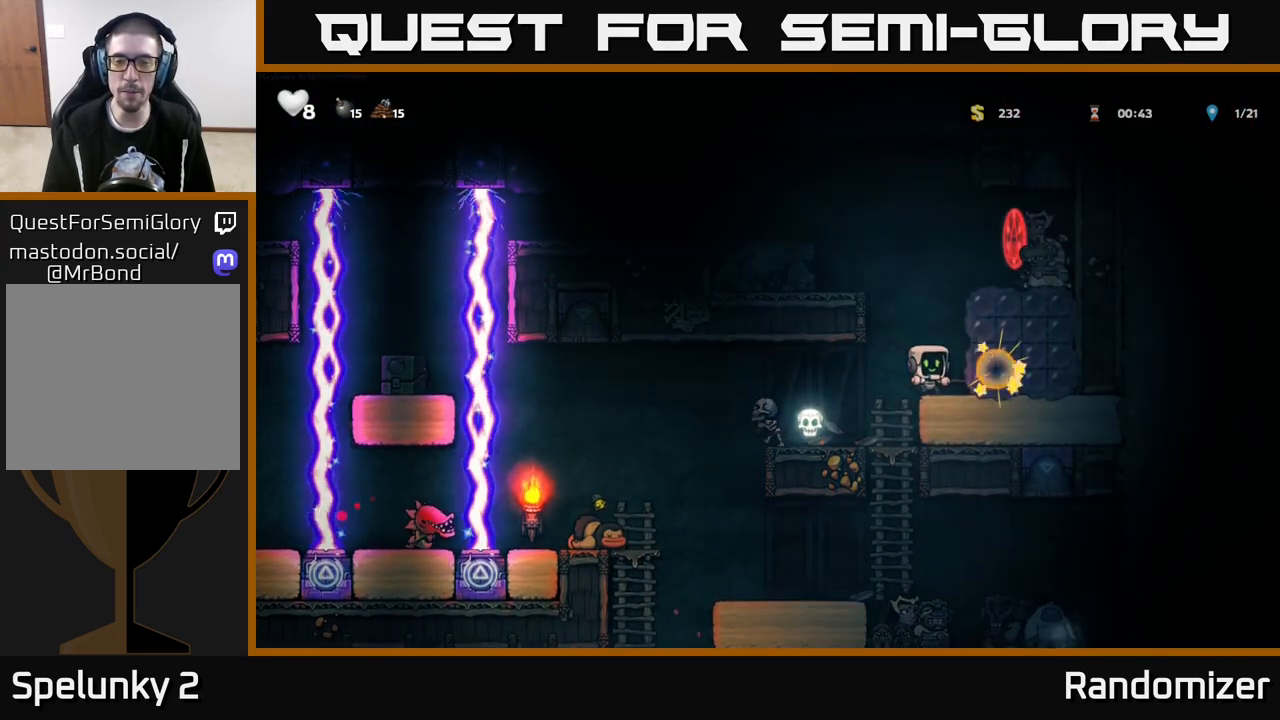
{"buttons": ["A"], "left_stick": "center", "right_stick": "center", "events": [[100, "left_stick", "center"], [117, "A", "down"], [167, "left_stick", "left"], [317, "A", "up"], [483, "A", "down"], [500, "left_stick", "center"]]}
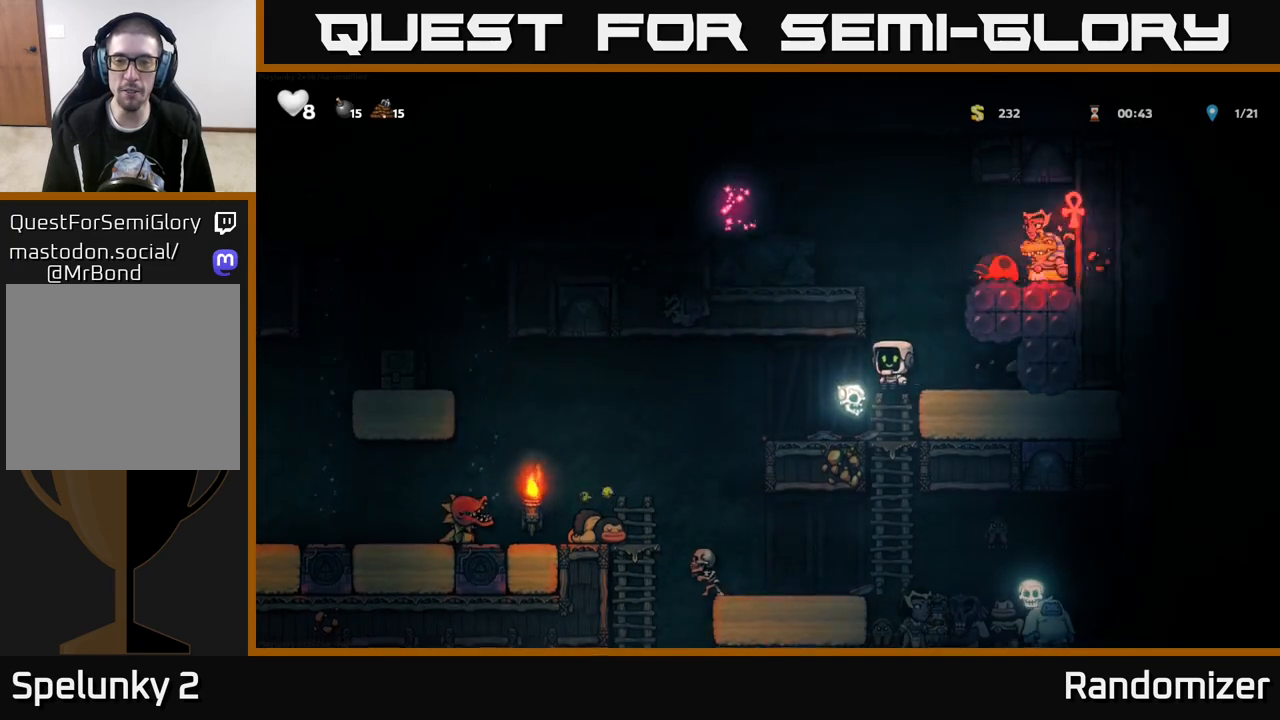
{"buttons": [], "left_stick": "left", "right_stick": "center", "events": [[167, "left_stick", "left"], [333, "A", "up"]]}
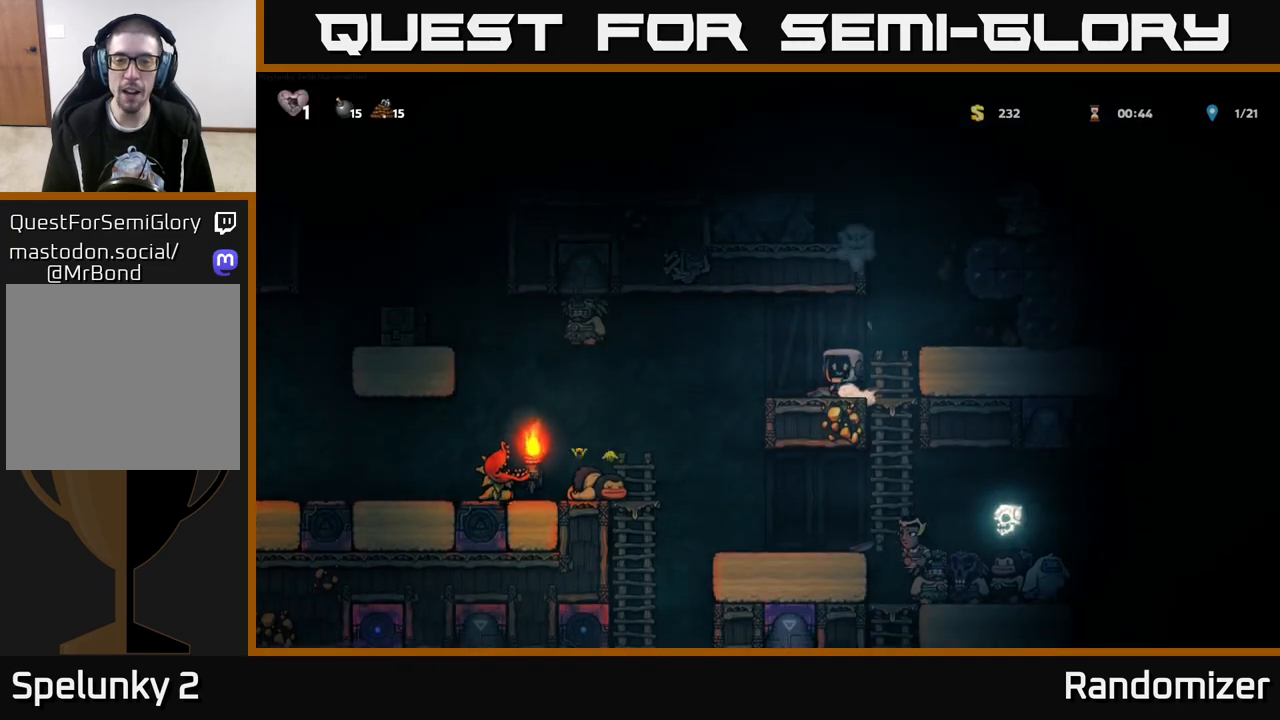
{"buttons": [], "left_stick": "center", "right_stick": "center", "events": [[33, "A", "down"], [67, "X", "down"], [83, "A", "up"], [117, "A", "down"], [133, "left_stick", "right"], [150, "A", "up"], [200, "X", "up"], [267, "left_stick", "left"], [383, "left_stick", "center"]]}
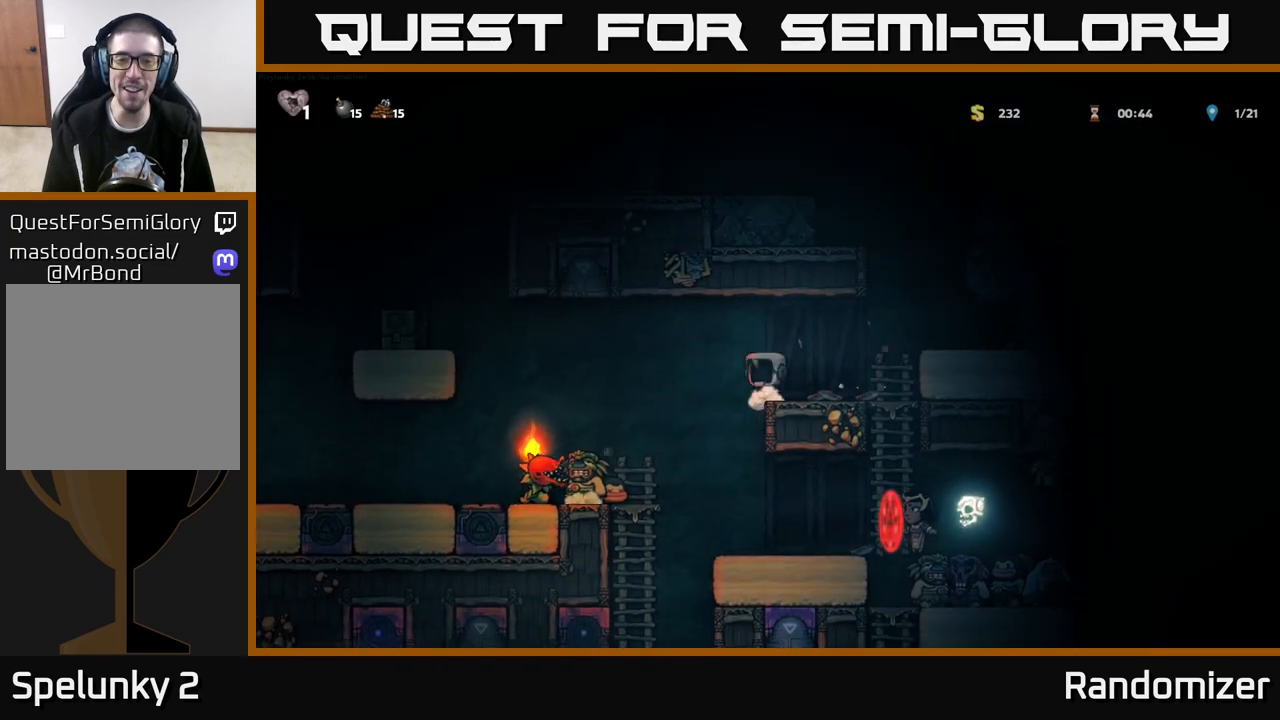
{"buttons": [], "left_stick": "right", "right_stick": "center", "events": [[417, "left_stick", "right"]]}
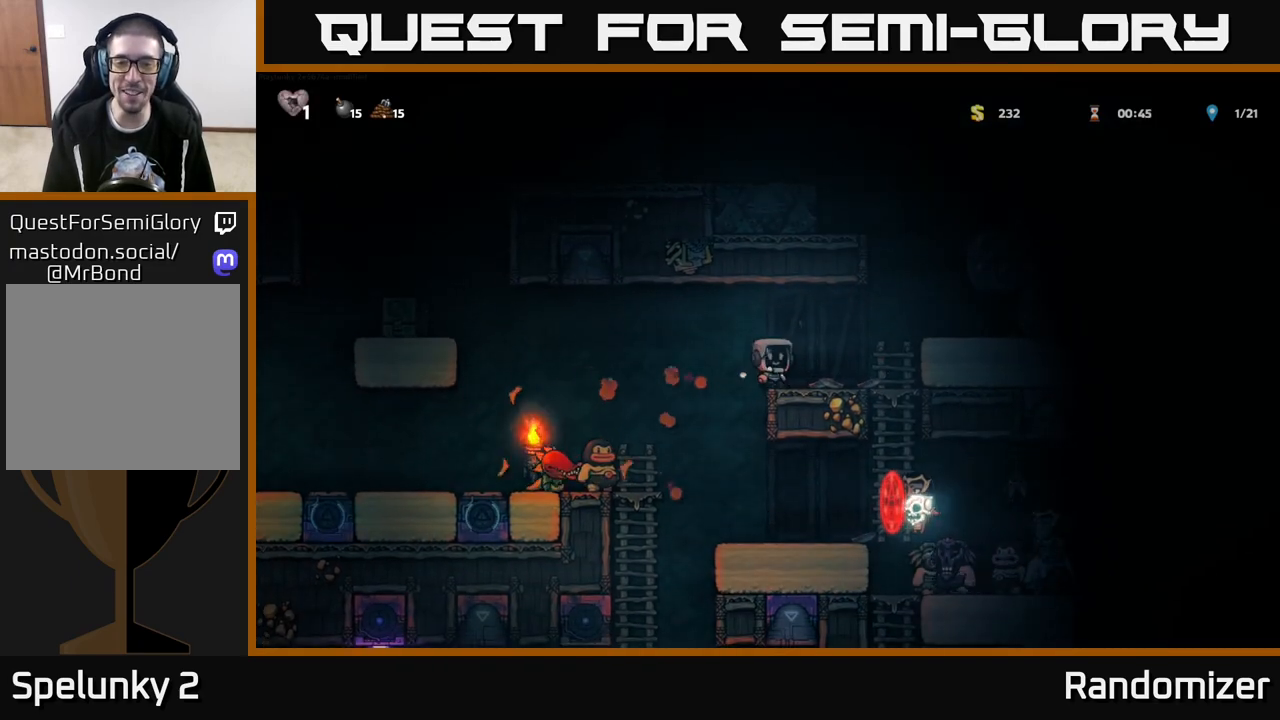
{"buttons": [], "left_stick": "center", "right_stick": "center", "events": [[17, "left_stick", "center"]]}
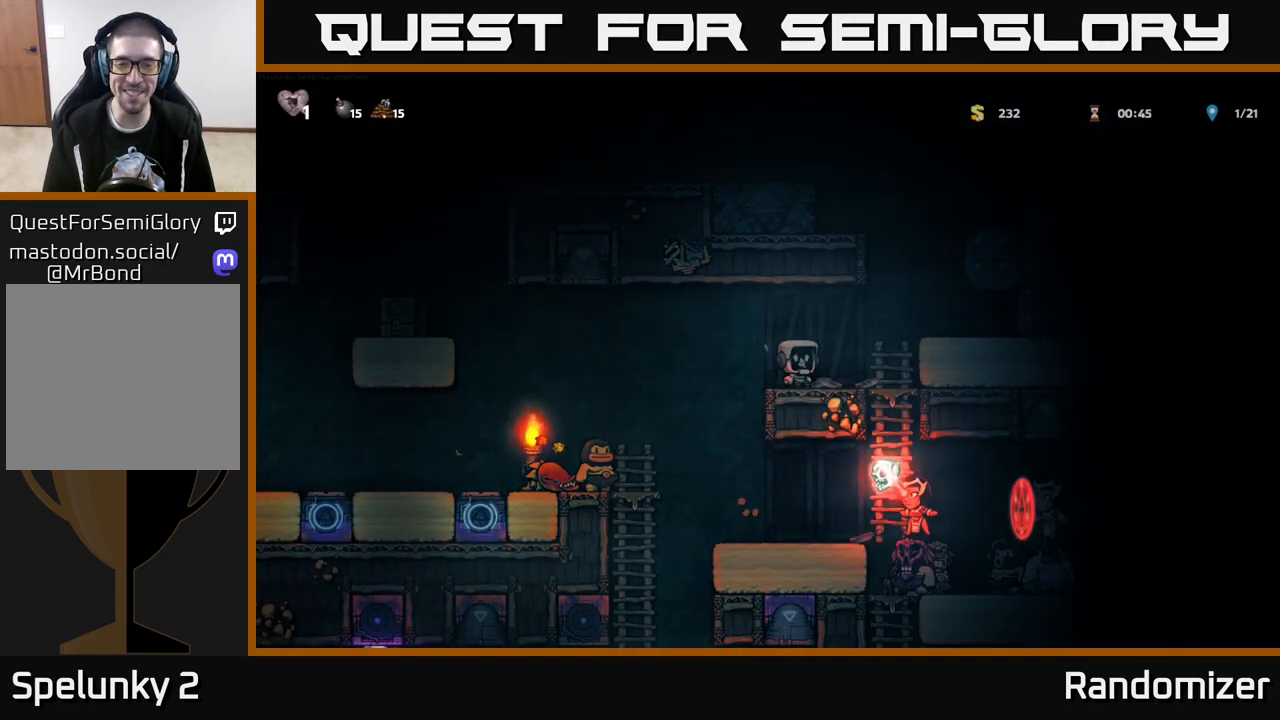
{"buttons": [], "left_stick": "center", "right_stick": "center", "events": [[17, "left_stick", "left"], [117, "A", "down"], [200, "A", "up"], [483, "left_stick", "center"]]}
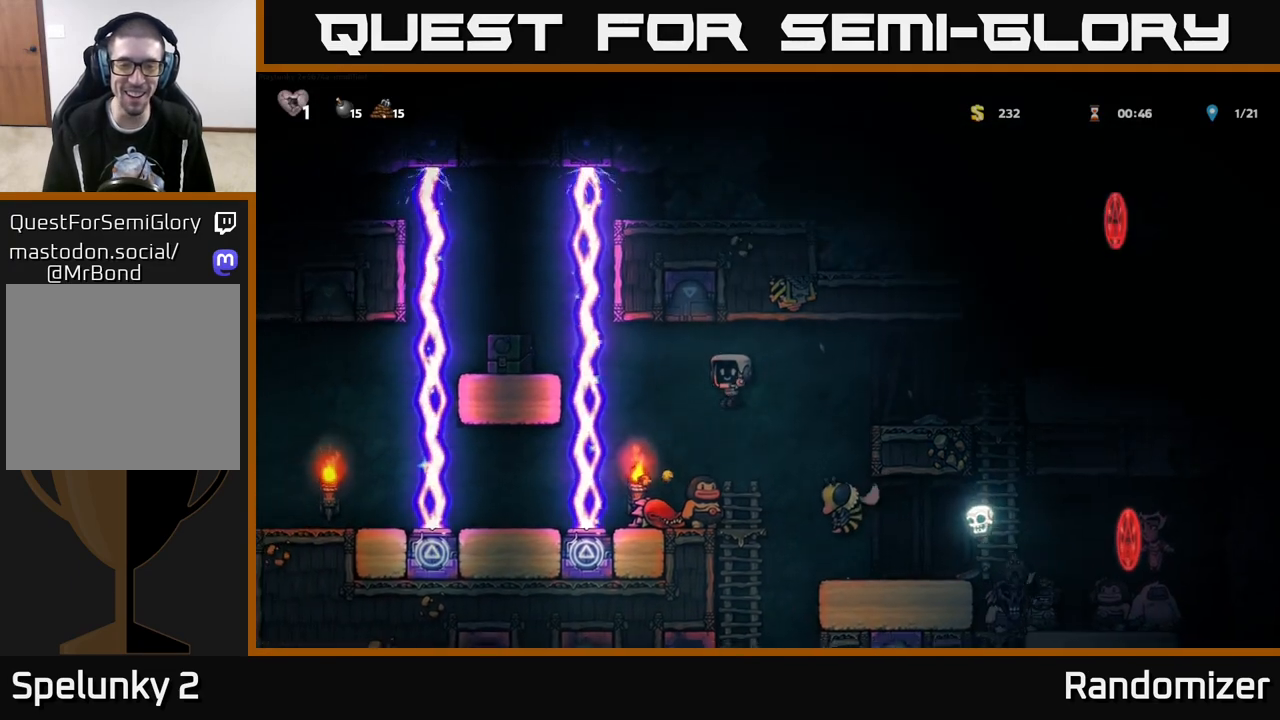
{"buttons": [], "left_stick": "right", "right_stick": "center", "events": [[150, "A", "down"], [150, "left_stick", "right"], [367, "A", "up"]]}
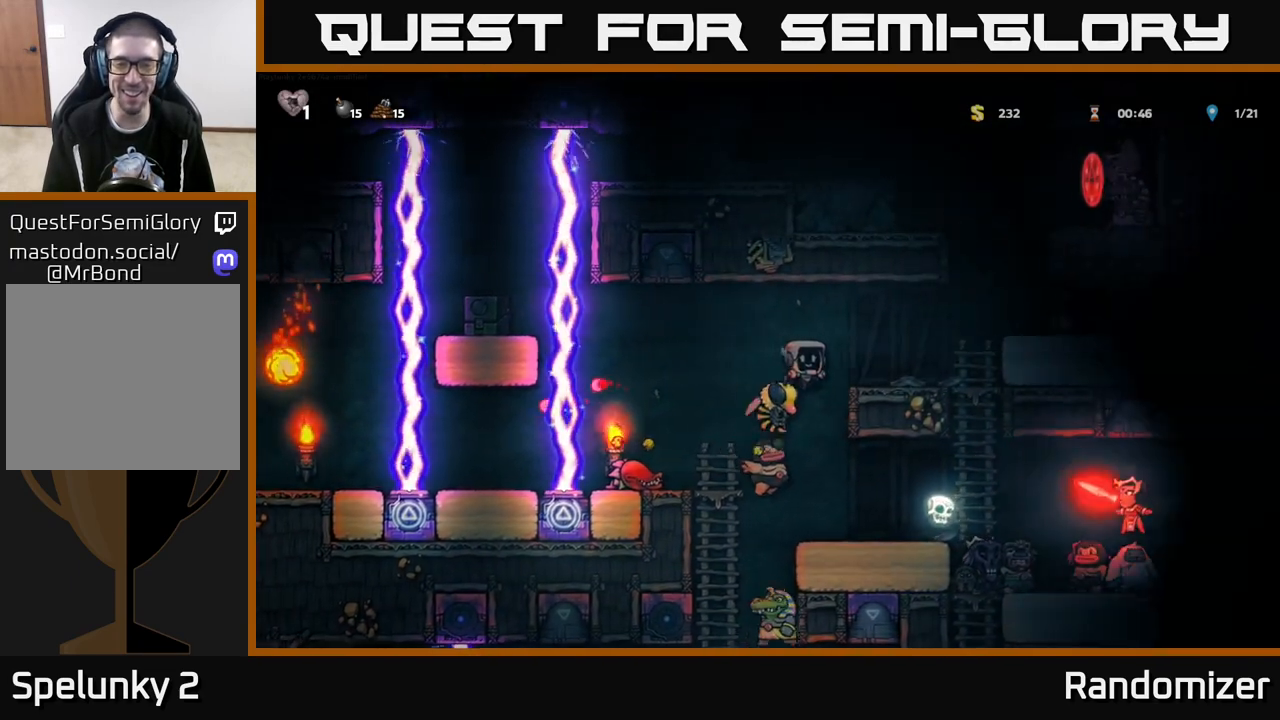
{"buttons": [], "left_stick": "right", "right_stick": "center", "events": [[283, "A", "down"], [350, "X", "down"], [433, "A", "up"], [483, "X", "up"]]}
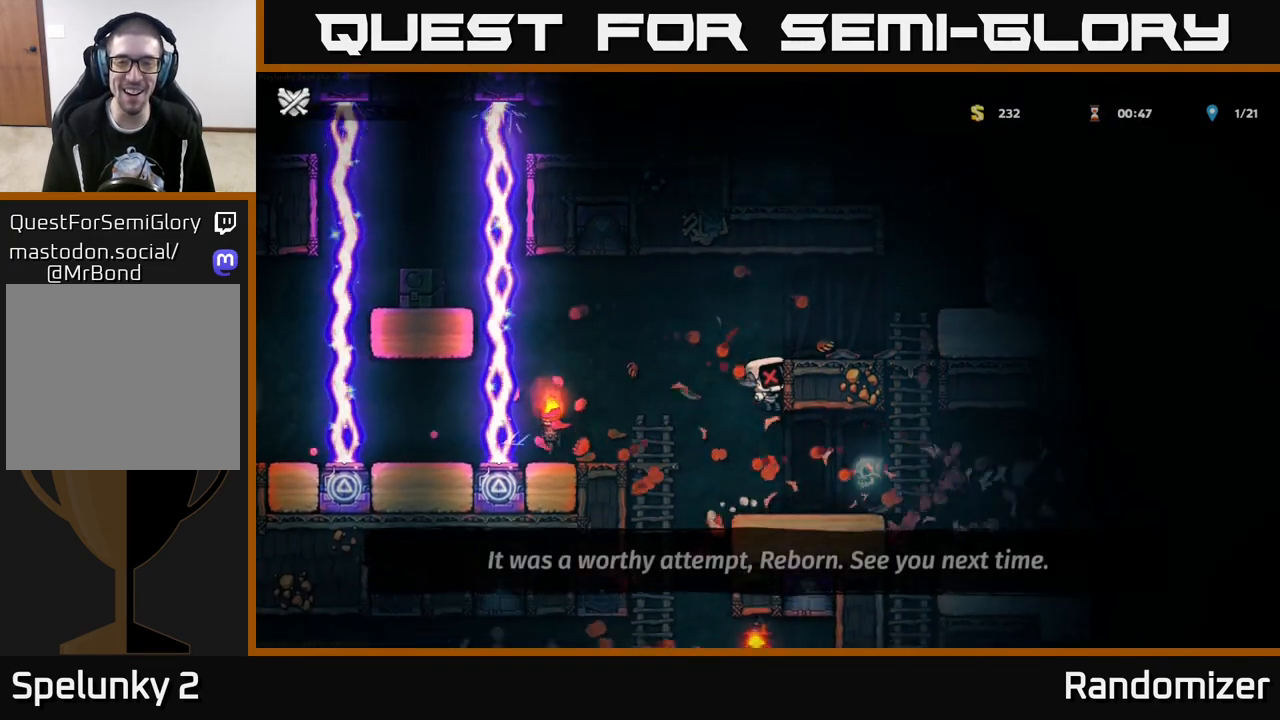
{"buttons": [], "left_stick": "center", "right_stick": "center", "events": [[17, "left_stick", "center"]]}